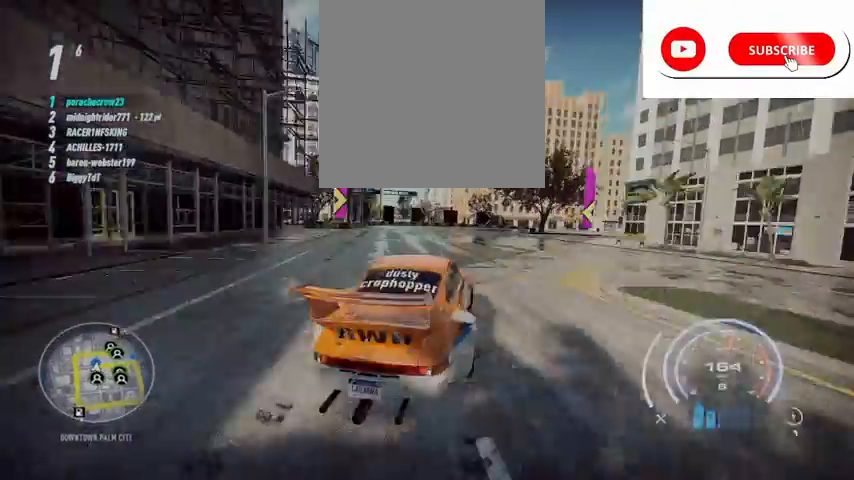
Gameplay with a controller (Xbox layout); each line is a JSON object with the inputs held at the frame after it. "events" lists button and stick changes between this image and that frame as [ms after this image, input, new state], when the widget could be followed in between.
{"buttons": ["R2"], "left_stick": "right", "right_stick": "center", "events": []}
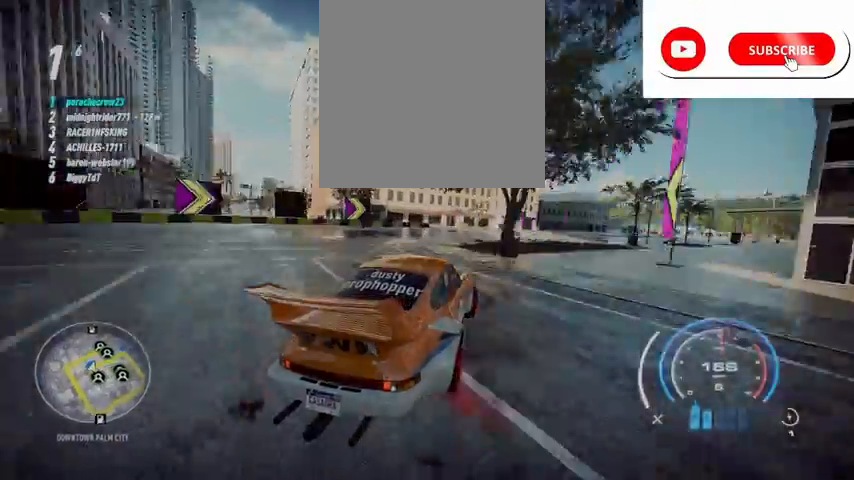
{"buttons": ["R2"], "left_stick": "center", "right_stick": "center", "events": [[251, "left_stick", "center"]]}
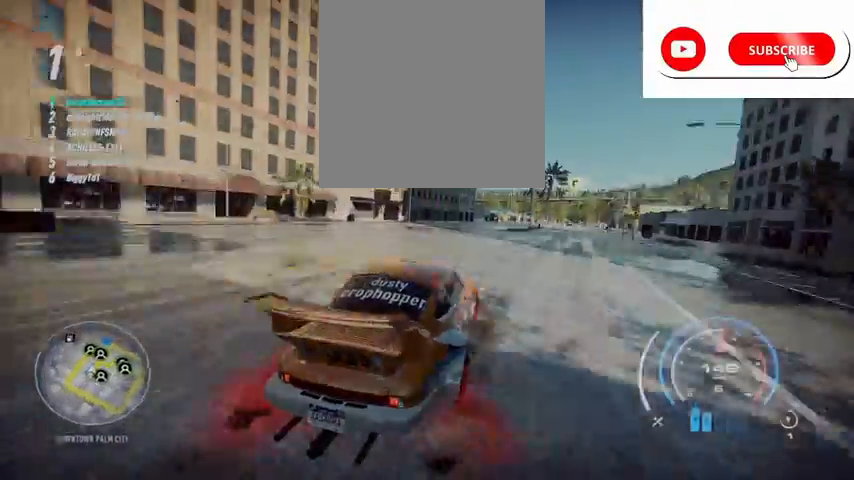
{"buttons": ["R2"], "left_stick": "right", "right_stick": "center", "events": [[167, "A", "down"], [292, "A", "up"], [333, "left_stick", "right"]]}
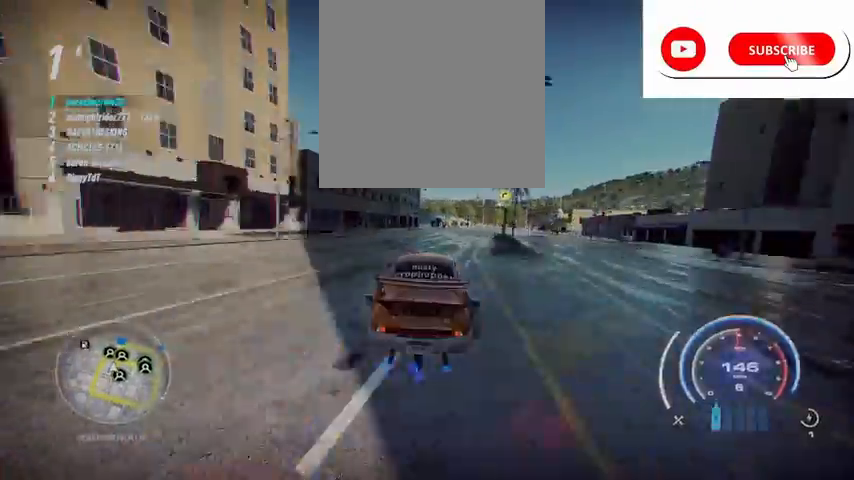
{"buttons": ["R2"], "left_stick": "center", "right_stick": "center", "events": [[42, "left_stick", "center"], [209, "left_stick", "right"], [334, "left_stick", "center"]]}
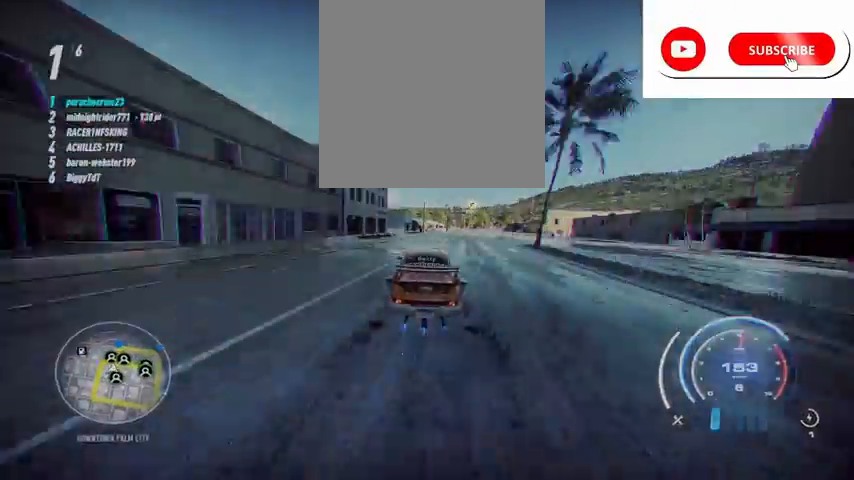
{"buttons": ["R2"], "left_stick": "center", "right_stick": "center", "events": [[333, "left_stick", "right"], [459, "left_stick", "center"]]}
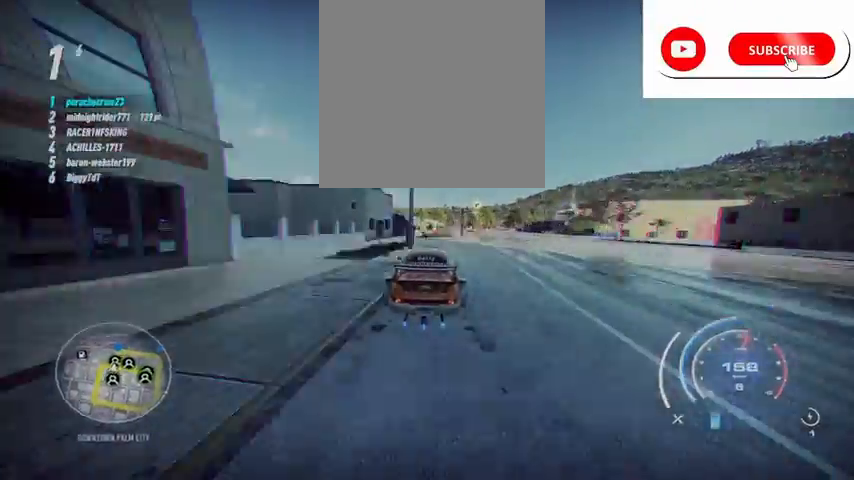
{"buttons": ["R2"], "left_stick": "right", "right_stick": "center", "events": [[292, "left_stick", "right"]]}
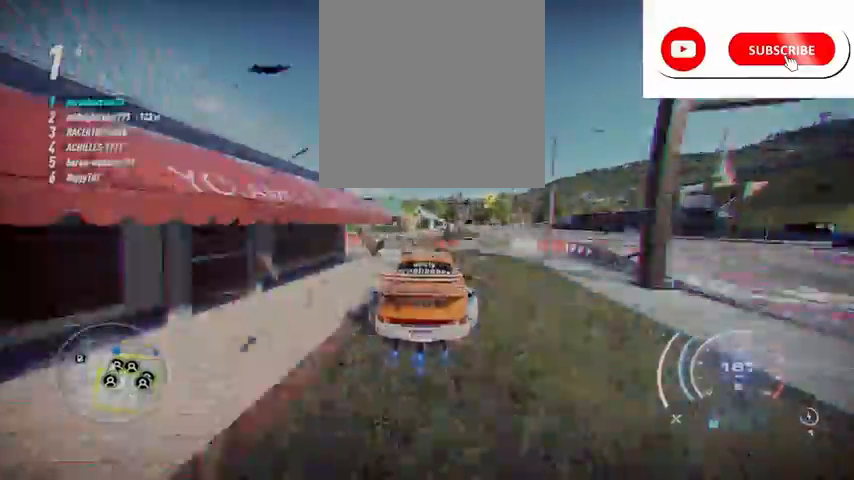
{"buttons": ["R2"], "left_stick": "right", "right_stick": "center", "events": []}
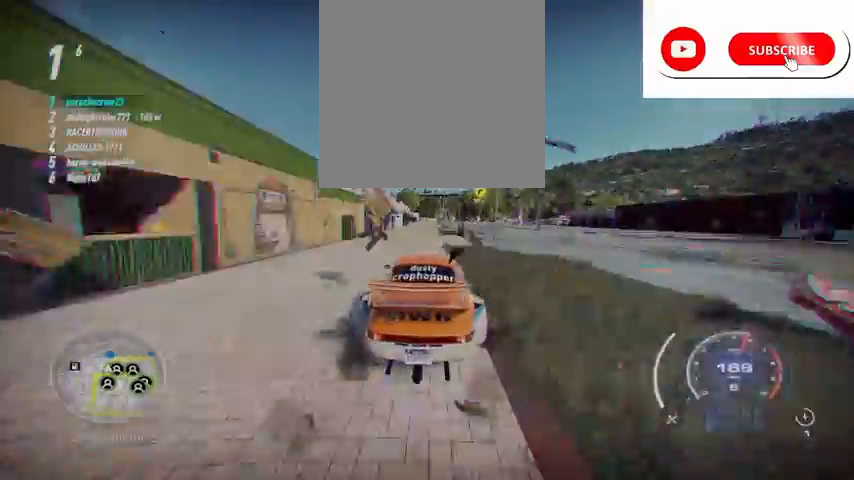
{"buttons": ["R2"], "left_stick": "right", "right_stick": "center", "events": []}
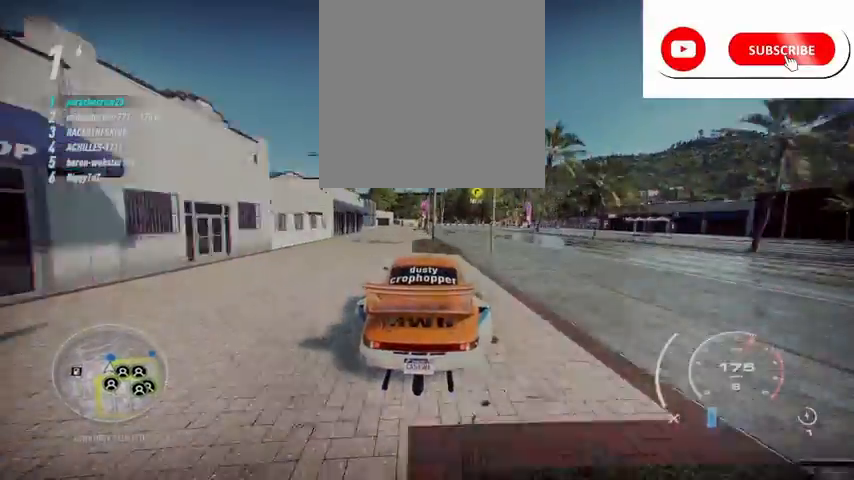
{"buttons": ["R2"], "left_stick": "right", "right_stick": "center", "events": []}
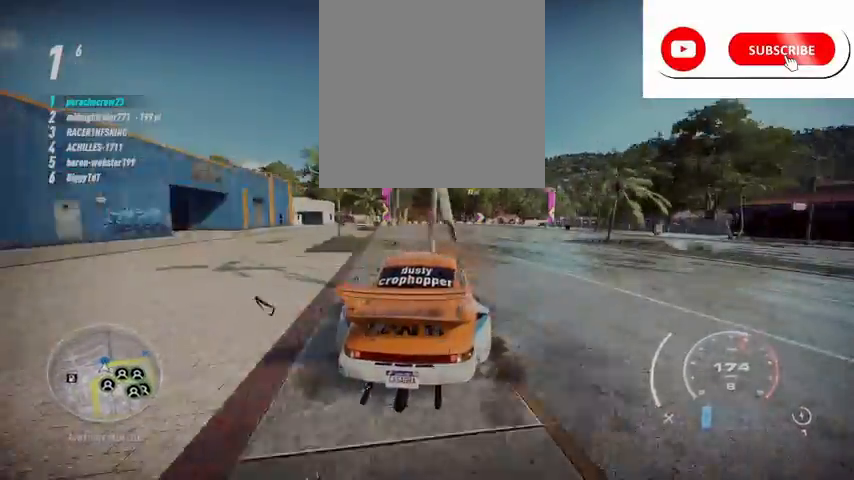
{"buttons": ["L1", "R2"], "left_stick": "right", "right_stick": "center", "events": [[501, "L1", "down"]]}
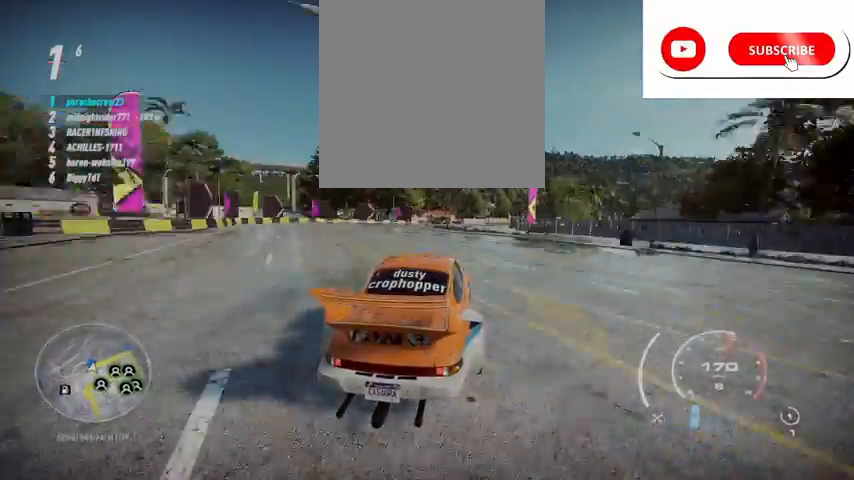
{"buttons": ["R2"], "left_stick": "right", "right_stick": "center", "events": [[83, "L1", "up"], [83, "left_stick", "up-right"], [417, "left_stick", "right"]]}
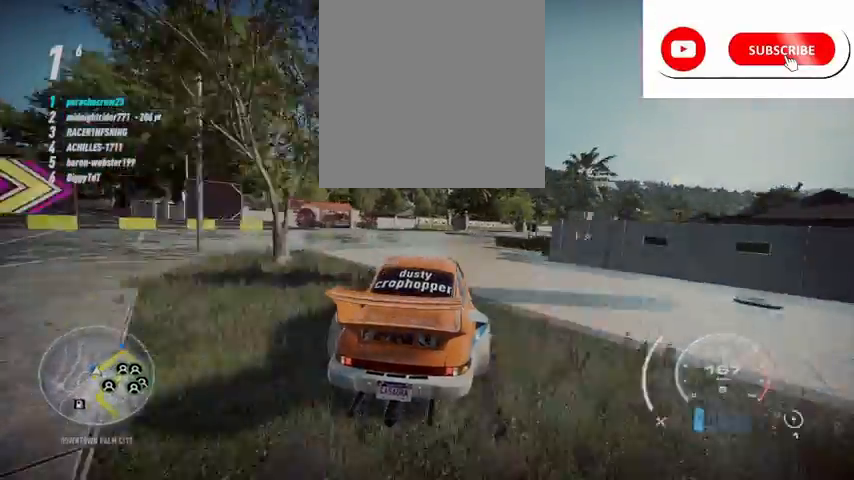
{"buttons": ["R2"], "left_stick": "right", "right_stick": "center", "events": [[84, "R1", "down"], [209, "R1", "up"]]}
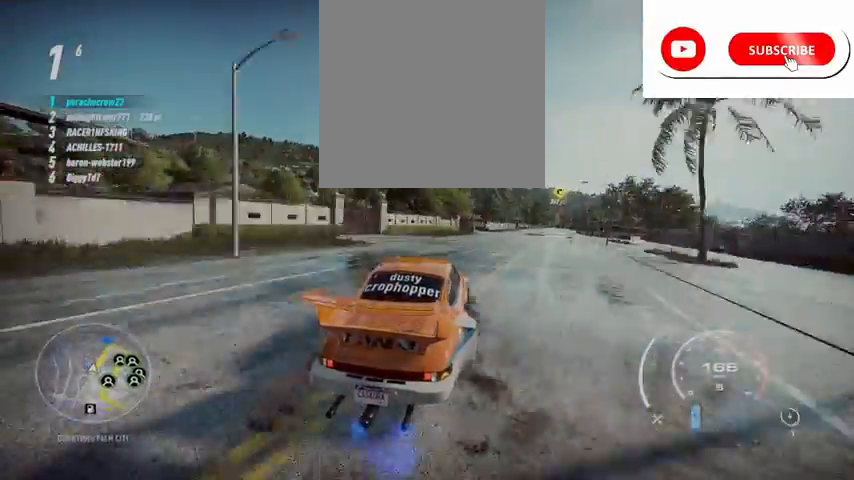
{"buttons": ["R2"], "left_stick": "right", "right_stick": "center", "events": []}
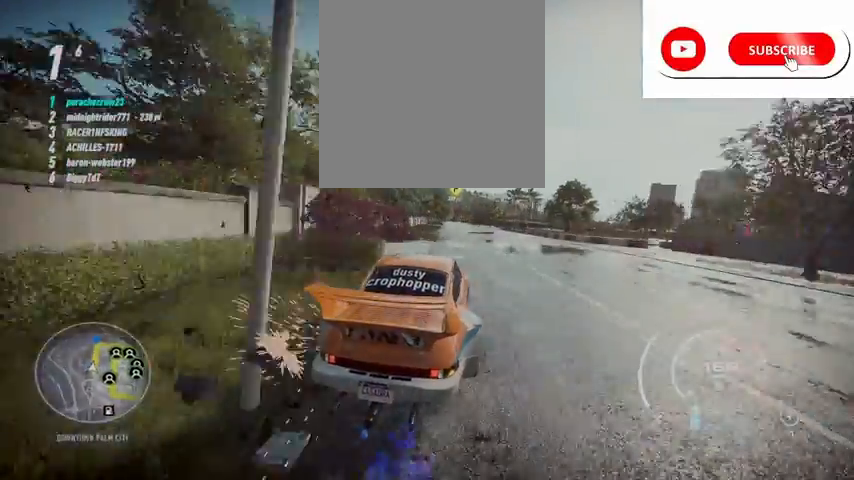
{"buttons": ["R2"], "left_stick": "center", "right_stick": "center", "events": [[41, "left_stick", "center"], [333, "left_stick", "left"], [500, "left_stick", "center"]]}
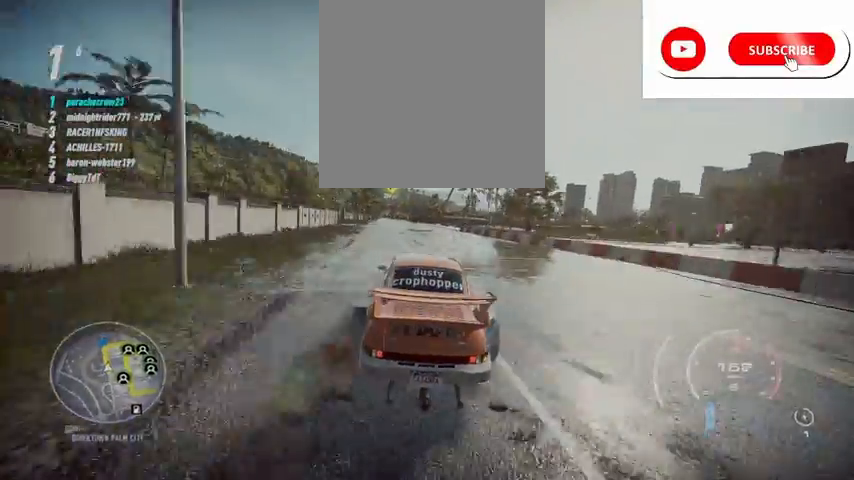
{"buttons": ["R2"], "left_stick": "left", "right_stick": "center", "events": [[501, "left_stick", "left"]]}
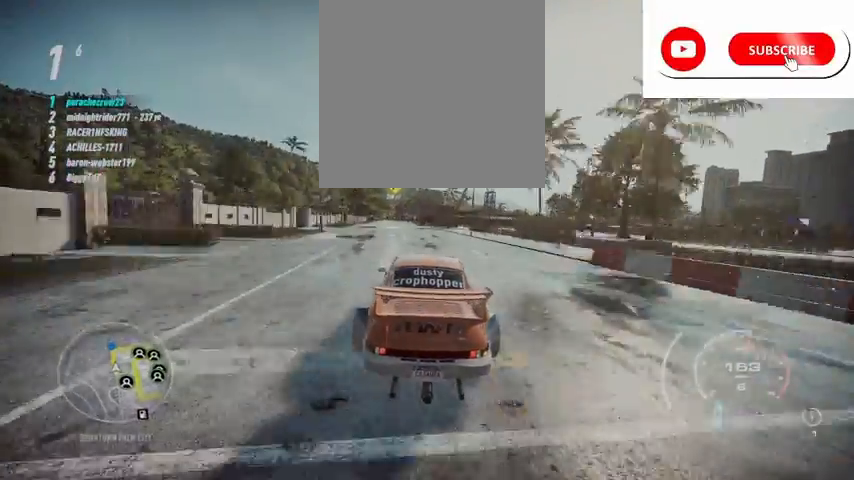
{"buttons": ["R2"], "left_stick": "left", "right_stick": "center", "events": []}
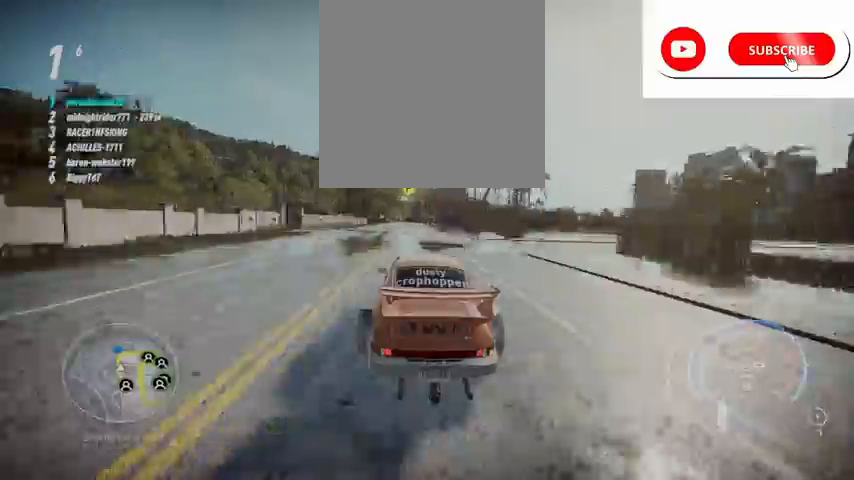
{"buttons": ["R2"], "left_stick": "left", "right_stick": "center", "events": []}
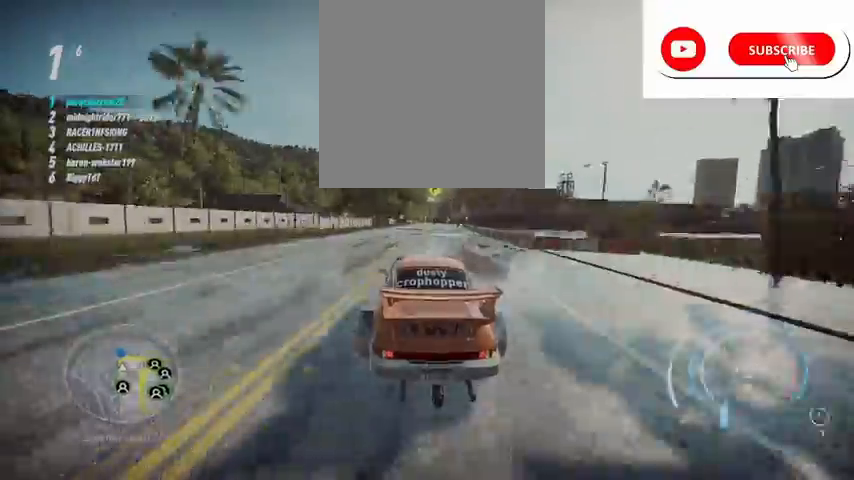
{"buttons": ["R2"], "left_stick": "center", "right_stick": "center", "events": [[83, "left_stick", "center"]]}
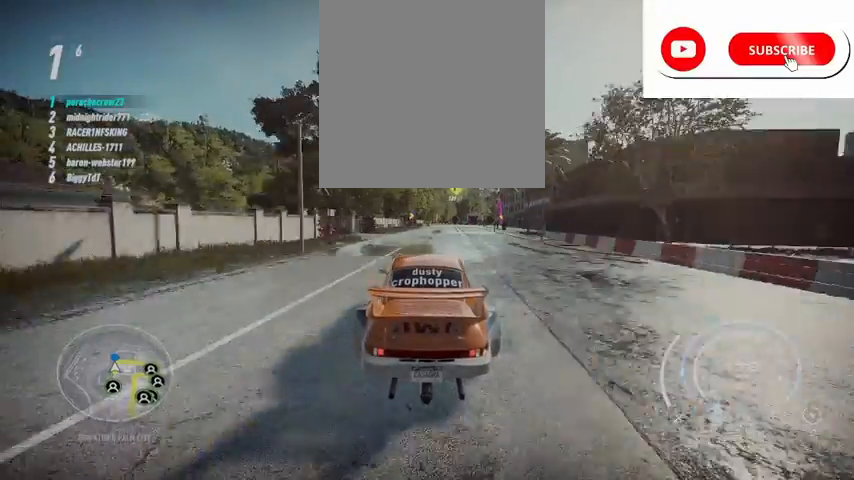
{"buttons": ["R2"], "left_stick": "right", "right_stick": "center", "events": [[334, "left_stick", "right"], [417, "R2", "up"], [501, "R2", "down"]]}
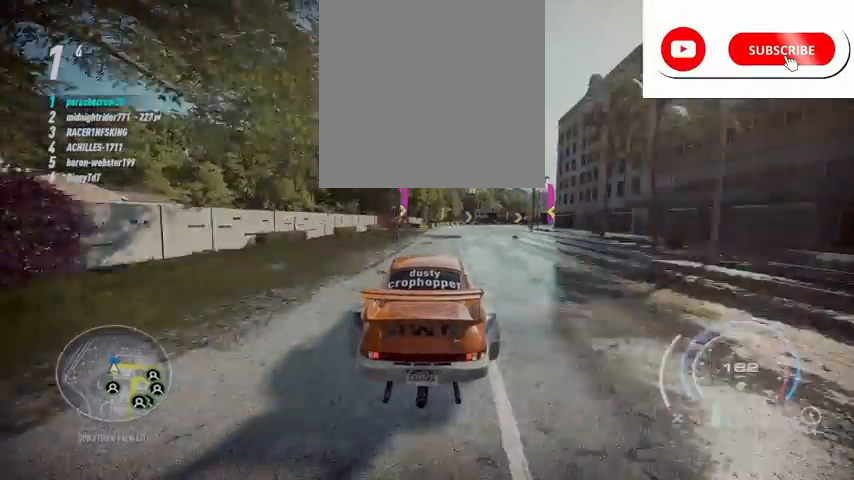
{"buttons": ["R2"], "left_stick": "right", "right_stick": "center", "events": [[166, "L2", "down"], [375, "L2", "up"]]}
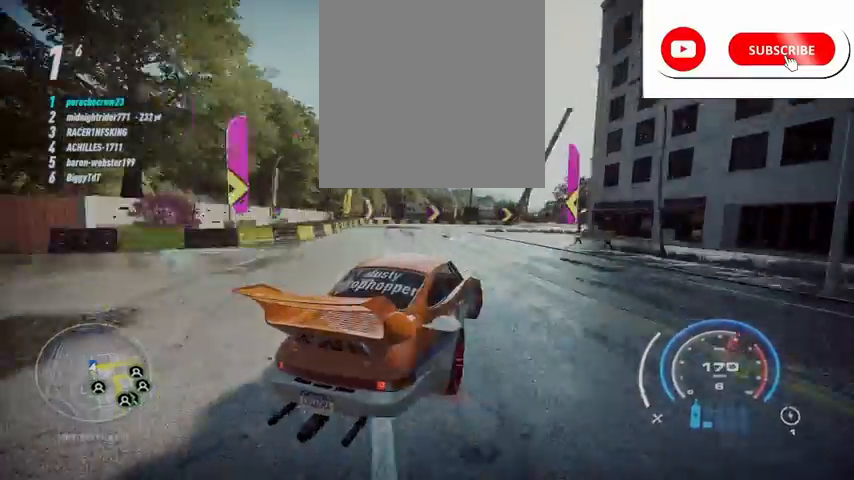
{"buttons": ["R2"], "left_stick": "right", "right_stick": "center", "events": []}
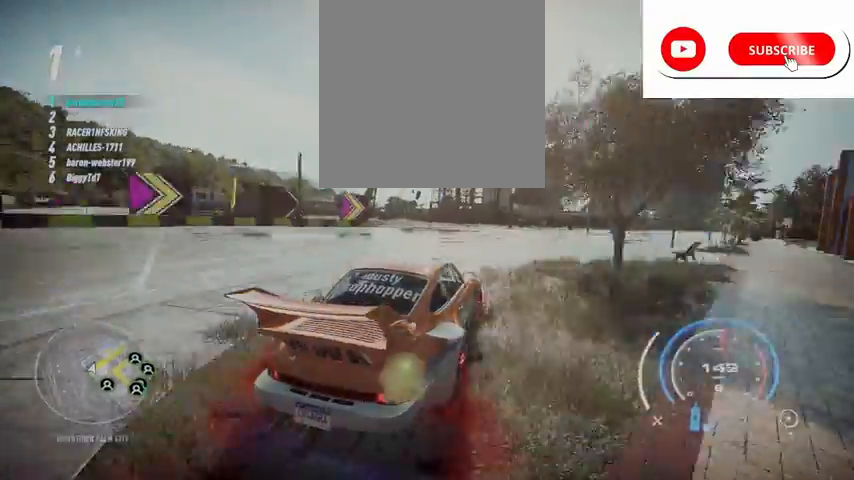
{"buttons": ["R2"], "left_stick": "center", "right_stick": "center", "events": [[458, "left_stick", "center"]]}
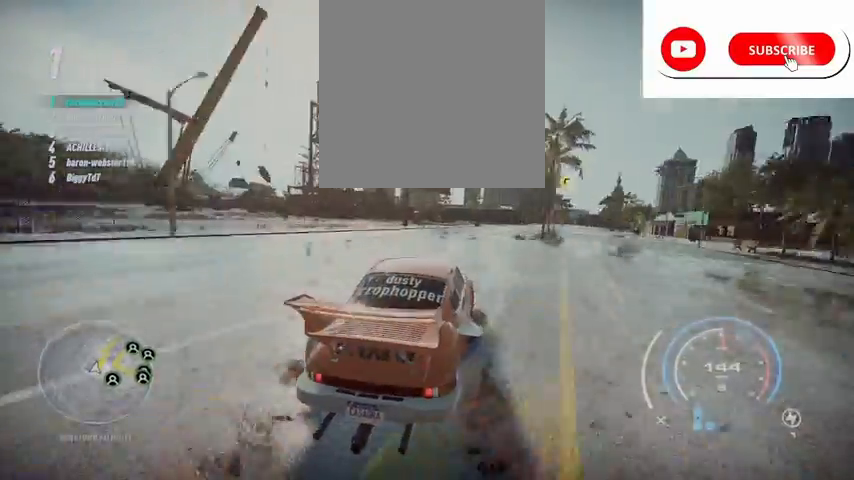
{"buttons": ["R2"], "left_stick": "center", "right_stick": "center", "events": [[125, "left_stick", "right"], [292, "left_stick", "center"], [375, "left_stick", "right"], [459, "left_stick", "center"]]}
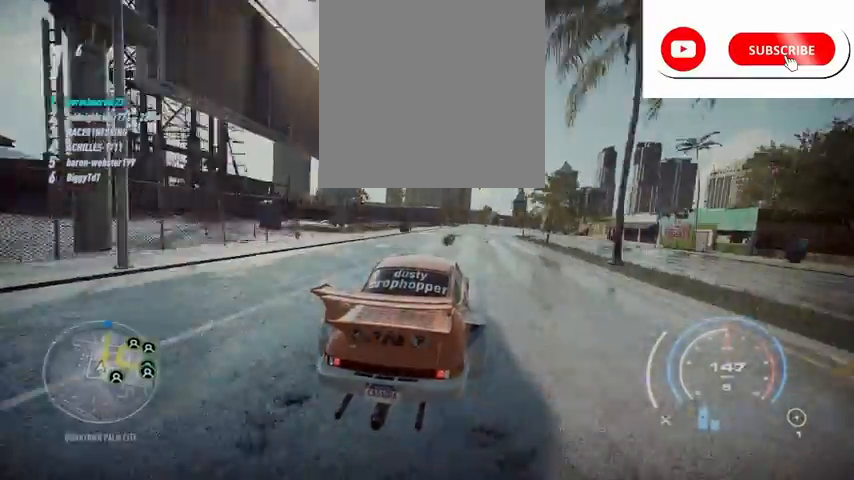
{"buttons": ["R2"], "left_stick": "center", "right_stick": "center", "events": [[292, "left_stick", "right"], [458, "left_stick", "center"]]}
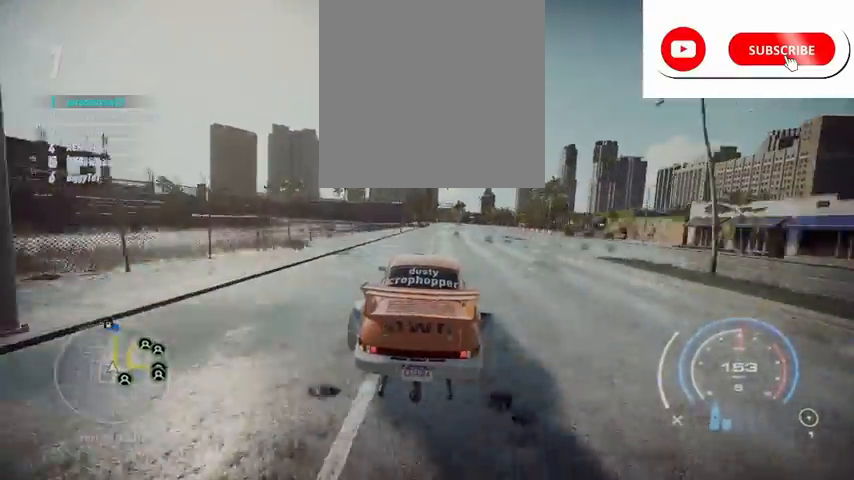
{"buttons": ["R2"], "left_stick": "center", "right_stick": "center", "events": [[209, "left_stick", "right"], [334, "left_stick", "center"]]}
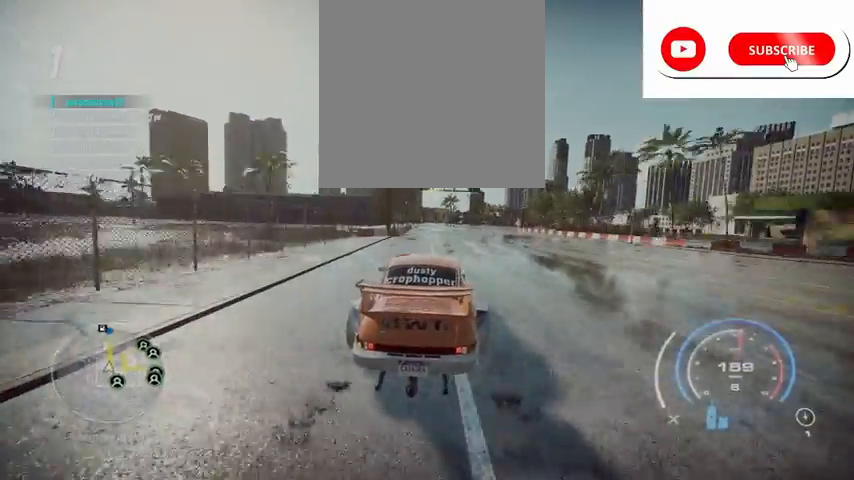
{"buttons": ["R2"], "left_stick": "center", "right_stick": "center", "events": [[166, "left_stick", "left"], [333, "left_stick", "center"]]}
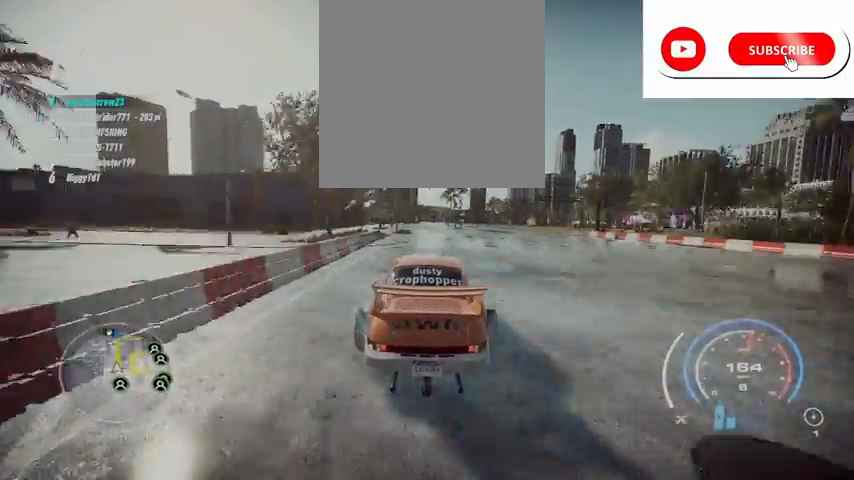
{"buttons": ["R2"], "left_stick": "center", "right_stick": "center", "events": [[292, "left_stick", "left"], [459, "left_stick", "center"]]}
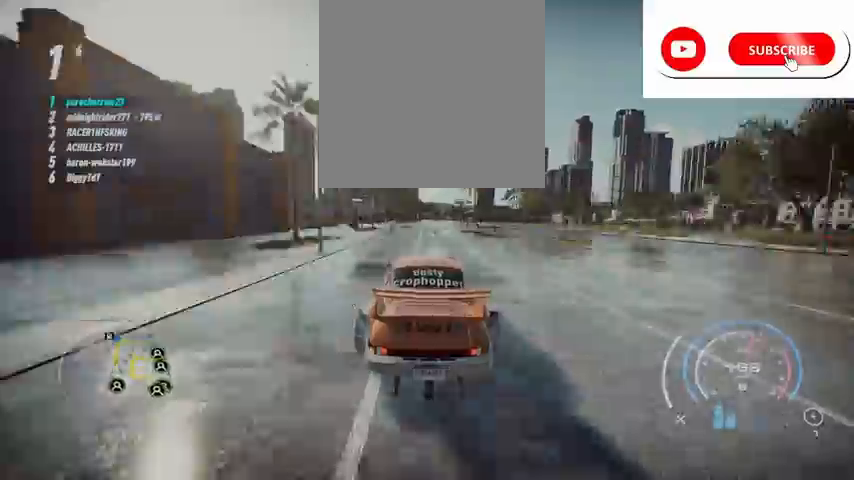
{"buttons": ["R2"], "left_stick": "right", "right_stick": "center", "events": [[458, "left_stick", "right"]]}
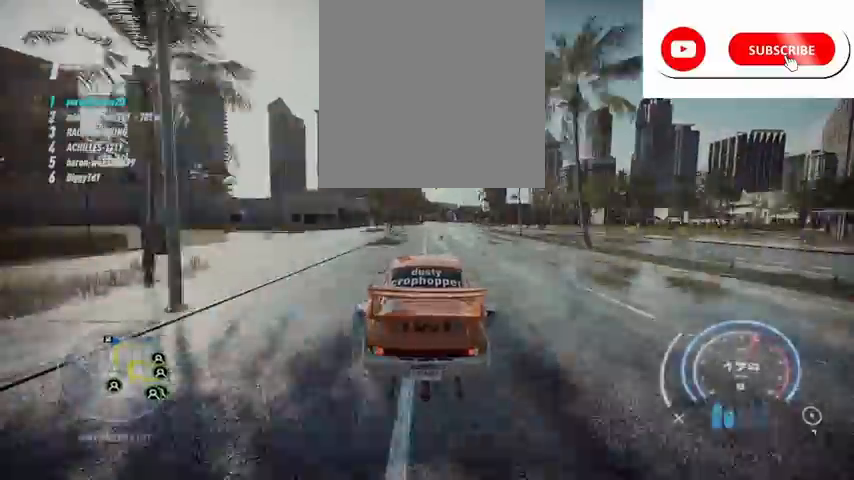
{"buttons": ["R2"], "left_stick": "center", "right_stick": "center", "events": [[42, "left_stick", "center"]]}
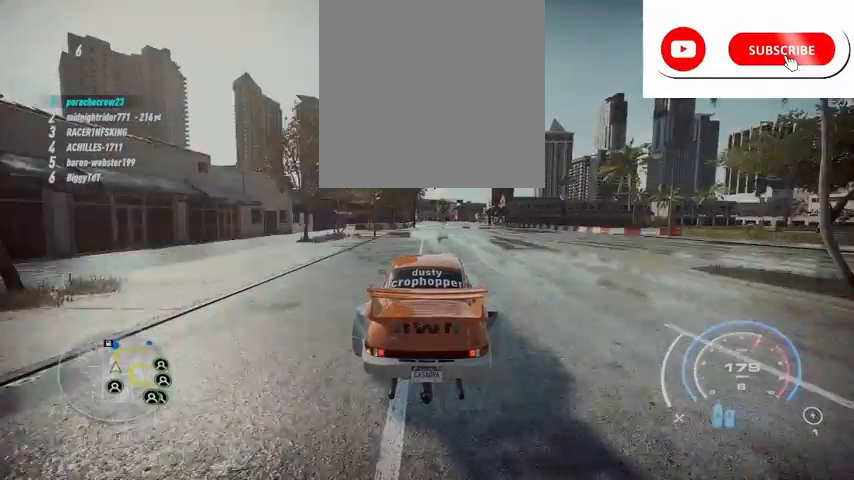
{"buttons": ["A", "R2"], "left_stick": "center", "right_stick": "center", "events": [[500, "A", "down"]]}
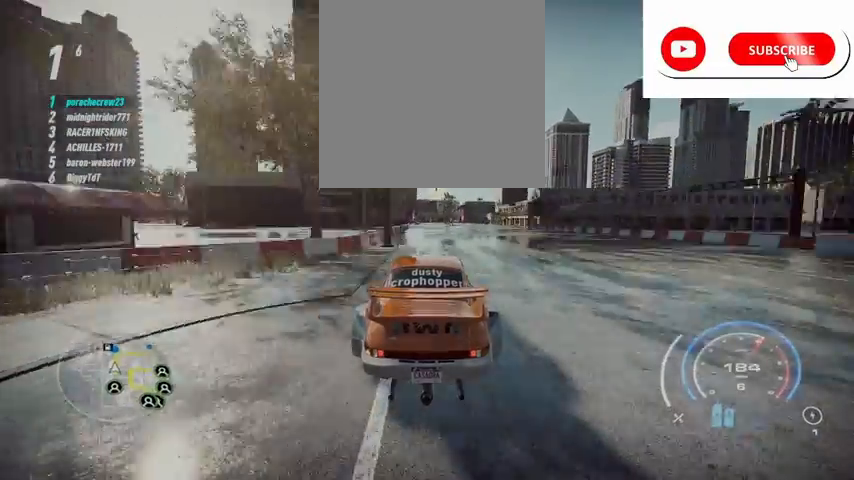
{"buttons": ["R2"], "left_stick": "center", "right_stick": "center", "events": [[83, "A", "up"]]}